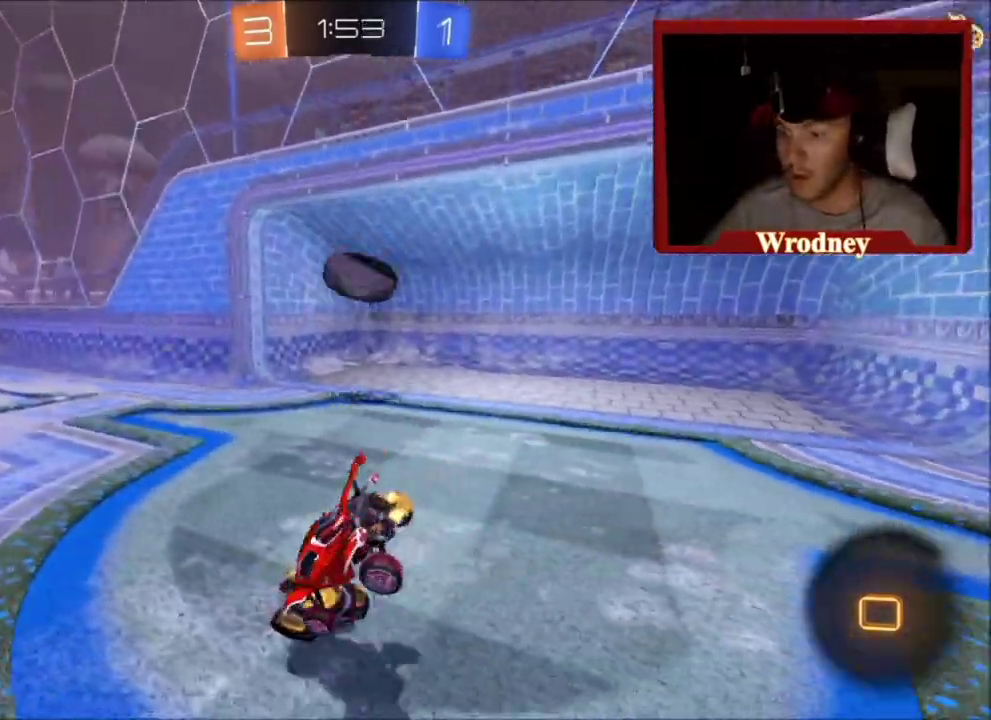
Gameplay with a controller (Xbox layout); each line is a JSON object with the inputs held at the frame after it. "events" lists button and stick changes between this image and that frame as [ms after this image, input, new state], when the widget could be followed in between.
{"buttons": [], "left_stick": "center", "right_stick": "center", "events": []}
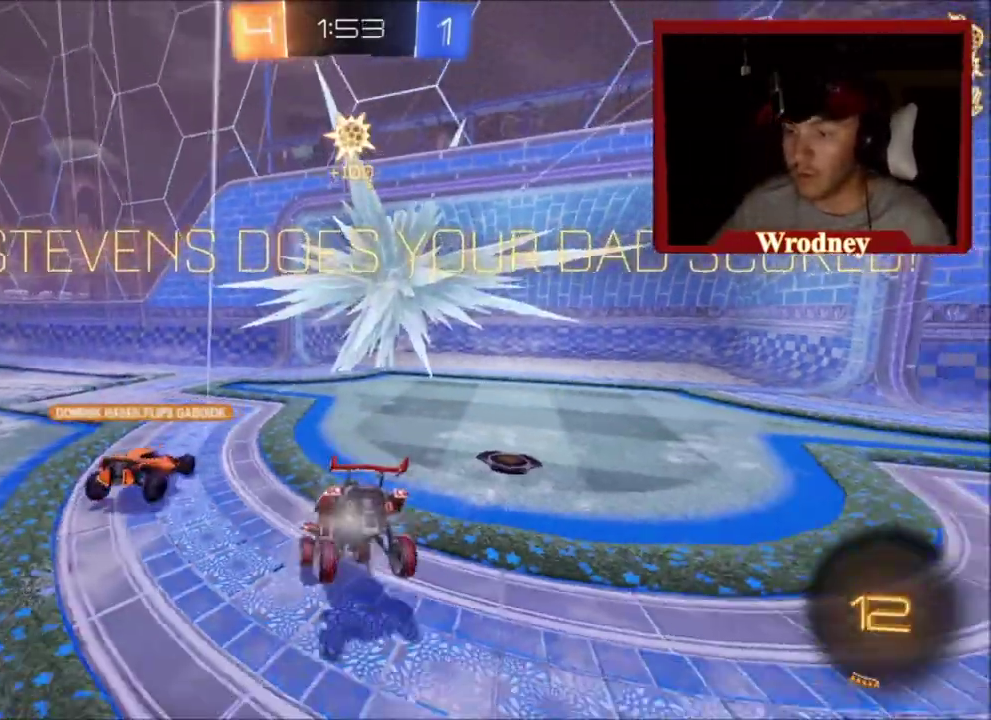
{"buttons": [], "left_stick": "down", "right_stick": "center", "events": [[167, "left_stick", "down"], [334, "A", "down"], [434, "A", "up"]]}
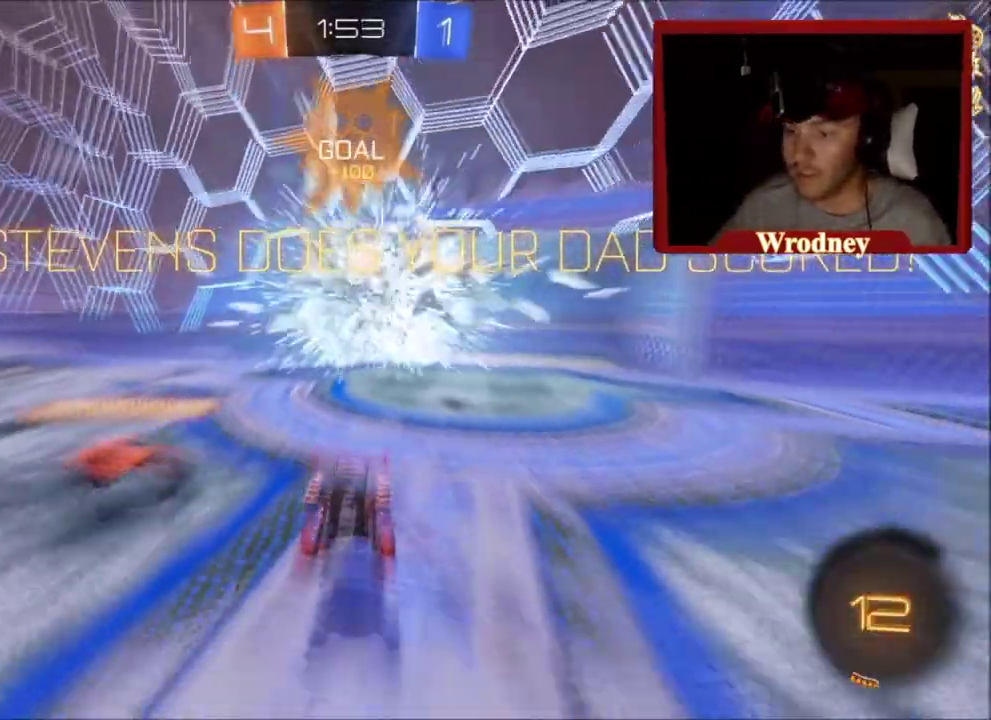
{"buttons": ["R2"], "left_stick": "down", "right_stick": "center", "events": [[33, "A", "down"], [200, "A", "up"], [400, "R2", "down"]]}
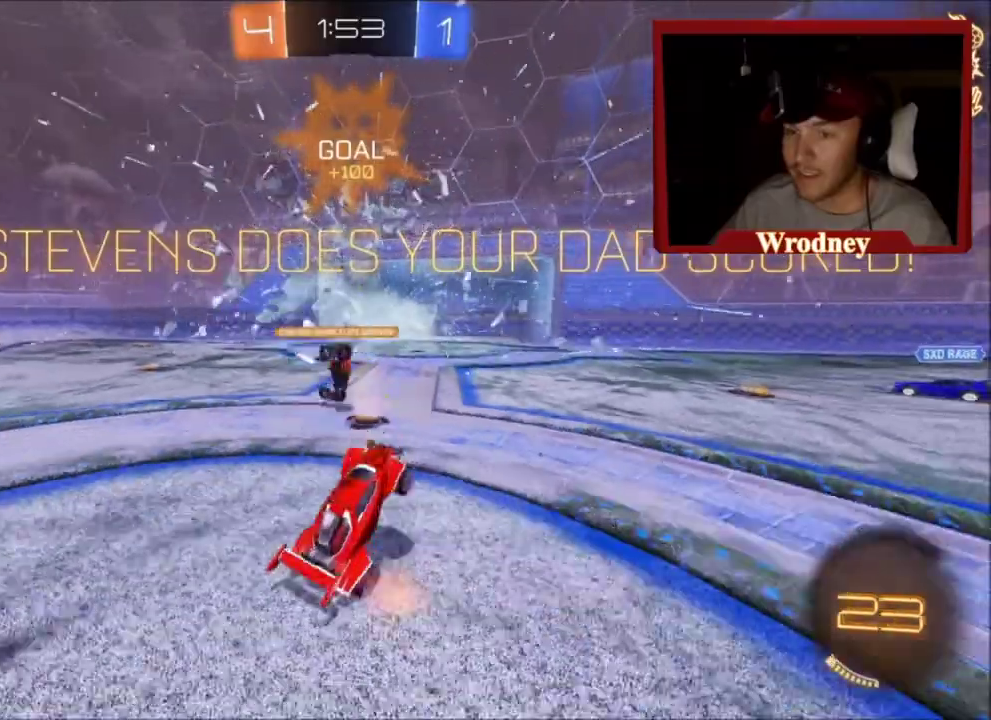
{"buttons": ["A"], "left_stick": "center", "right_stick": "center", "events": [[34, "A", "down"], [100, "R2", "up"], [167, "A", "up"], [234, "A", "down"], [401, "A", "up"], [467, "left_stick", "center"], [501, "A", "down"]]}
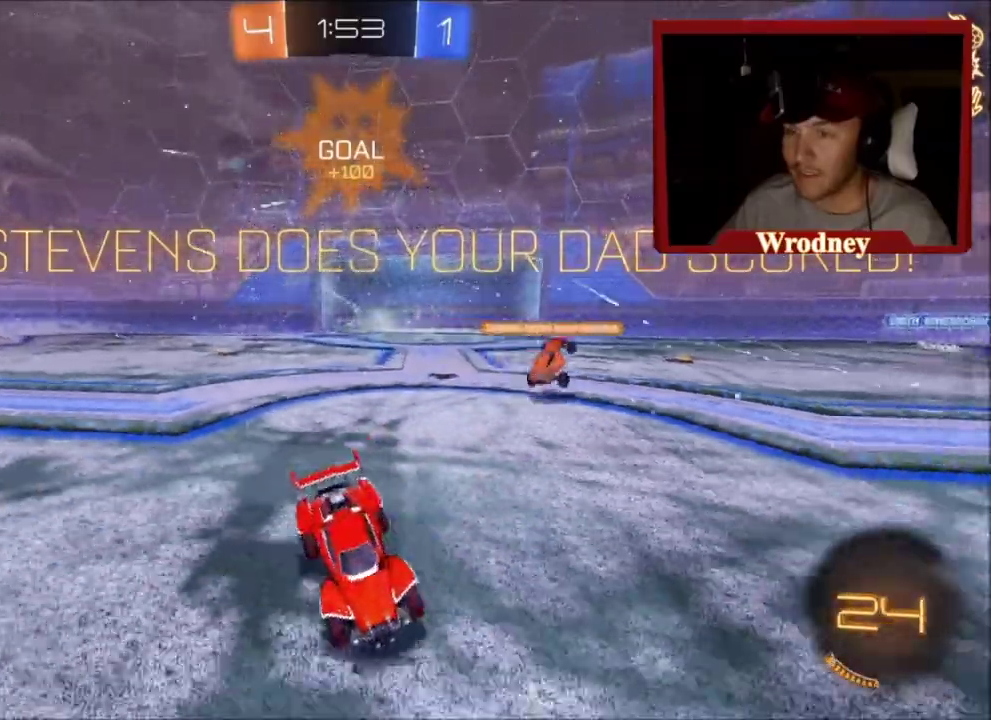
{"buttons": ["A", "L1", "L3"], "left_stick": "up-left", "right_stick": "center"}
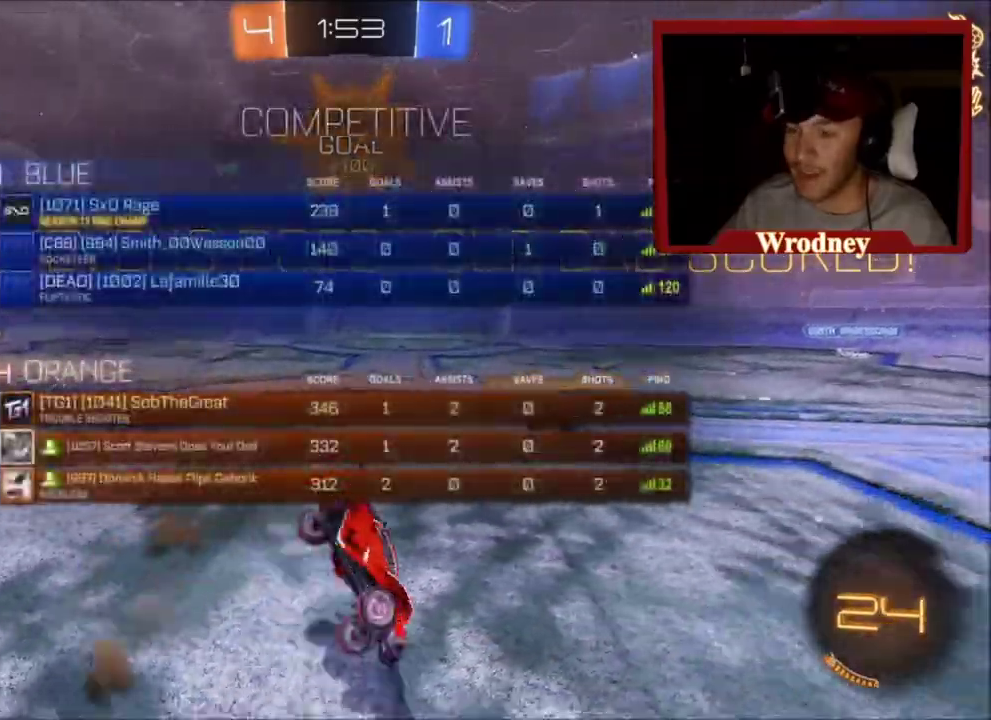
{"buttons": ["L1", "L3"], "left_stick": "up-left", "right_stick": "center", "events": [[134, "A", "up"]]}
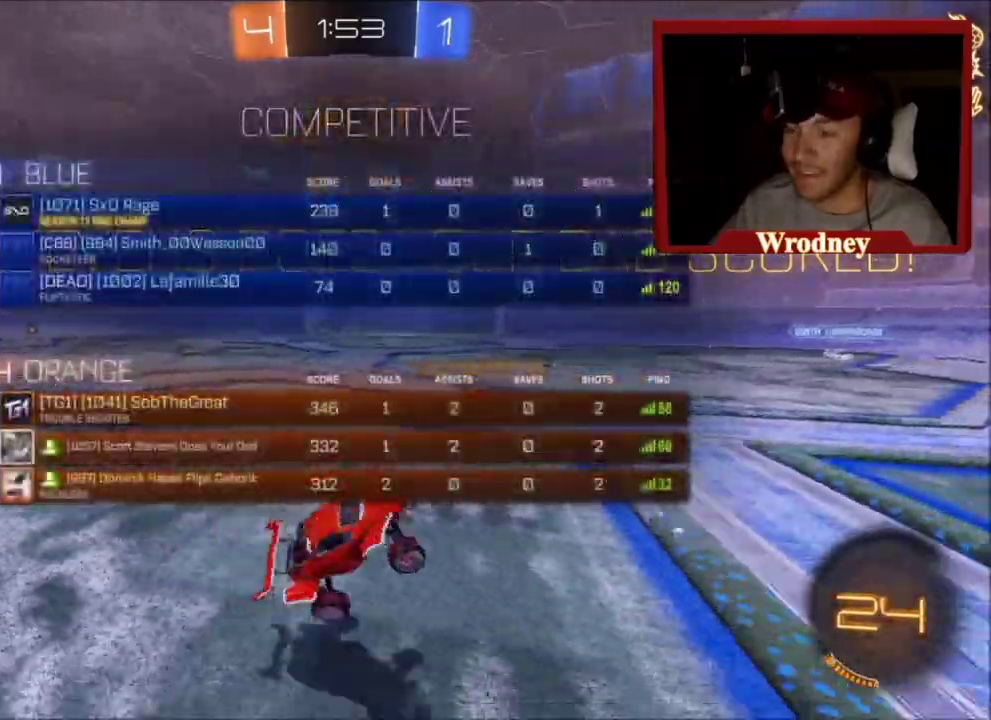
{"buttons": [], "left_stick": "up-left", "right_stick": "center", "events": [[200, "L1", "up"], [433, "L3", "up"]]}
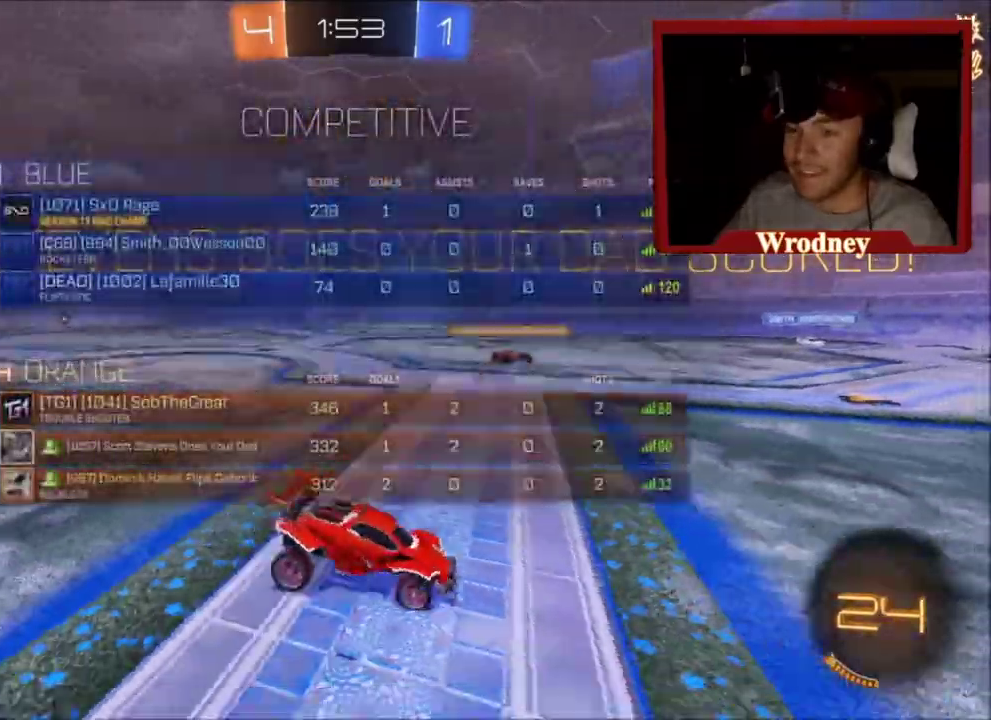
{"buttons": [], "left_stick": "center", "right_stick": "center", "events": [[501, "left_stick", "center"]]}